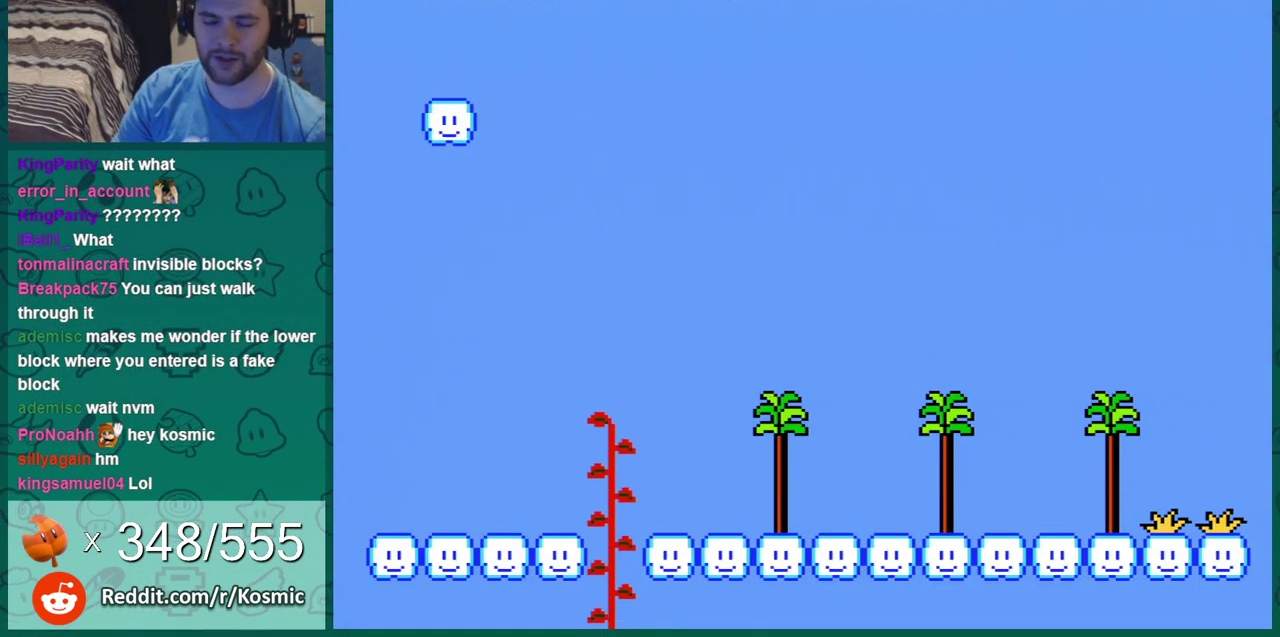
Gameplay with a controller (Nintendo layout); each line is a JSON object with the inputs held at the frame after it (dt_ms = milliseconds from this image to that frame). "events" lists button and stick changes between this image and that frame as [ms after this image, input, new state], when the widget could be followed in between. Not read: L3 R3.
{"dt_ms": 401, "buttons": [], "events": [[17, "A", "up"], [117, "A", "down"], [217, "A", "up"], [300, "A", "down"], [384, "A", "up"]]}
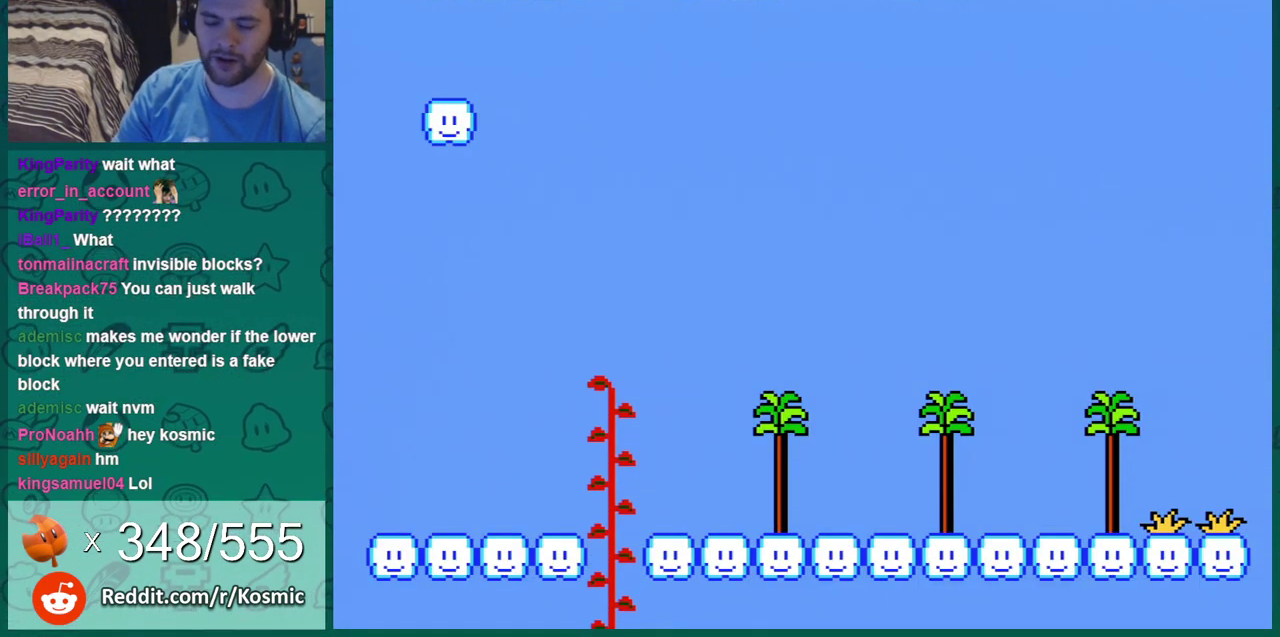
{"dt_ms": 300, "buttons": ["A"], "events": [[50, "A", "down"], [150, "A", "up"], [216, "A", "down"]]}
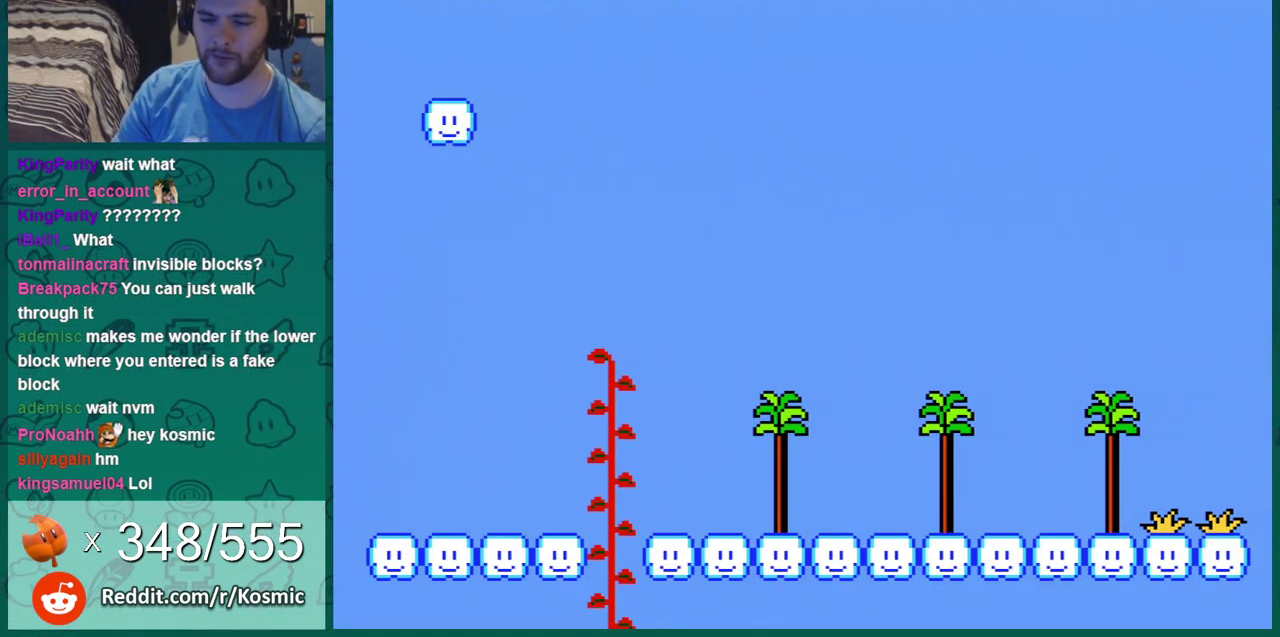
{"dt_ms": 500, "buttons": [], "events": [[33, "A", "up"], [100, "A", "down"], [167, "A", "up"], [233, "A", "down"], [317, "A", "up"], [384, "A", "down"], [450, "A", "up"]]}
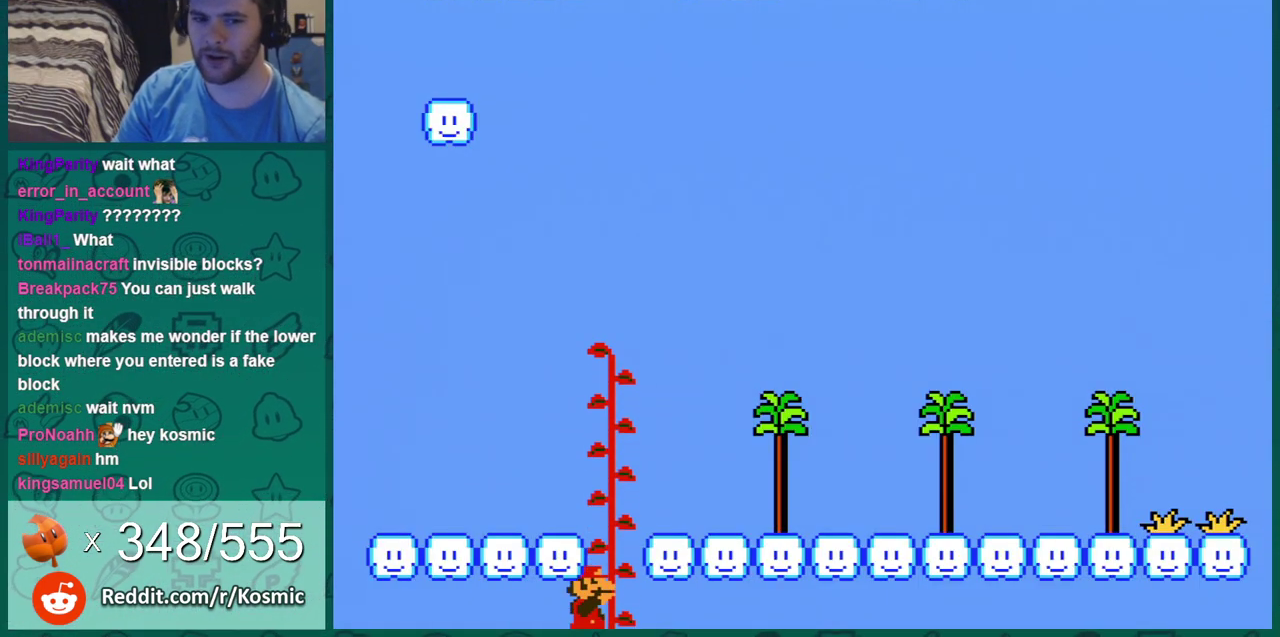
{"dt_ms": 401, "buttons": ["A"], "events": [[67, "A", "down"], [134, "A", "up"], [201, "A", "down"], [284, "A", "up"], [351, "A", "down"]]}
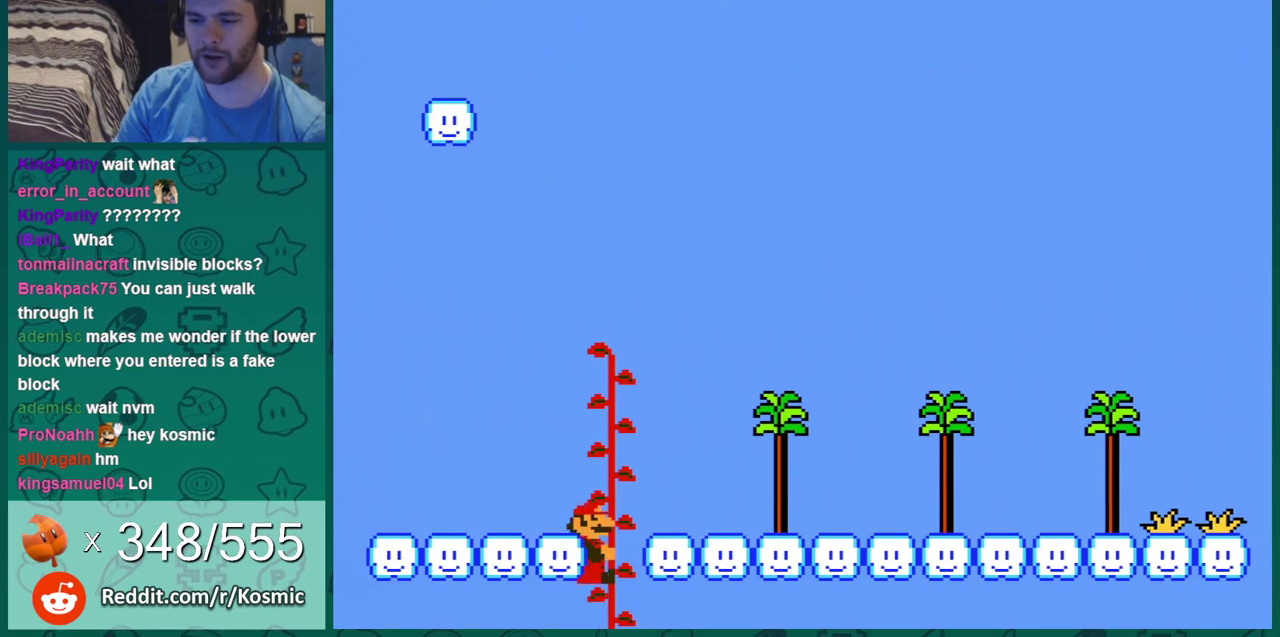
{"dt_ms": 300, "buttons": ["B", "DPAD_RIGHT"], "events": [[16, "A", "up"], [133, "A", "down"], [233, "A", "up"], [267, "B", "down"], [267, "DPAD_RIGHT", "down"]]}
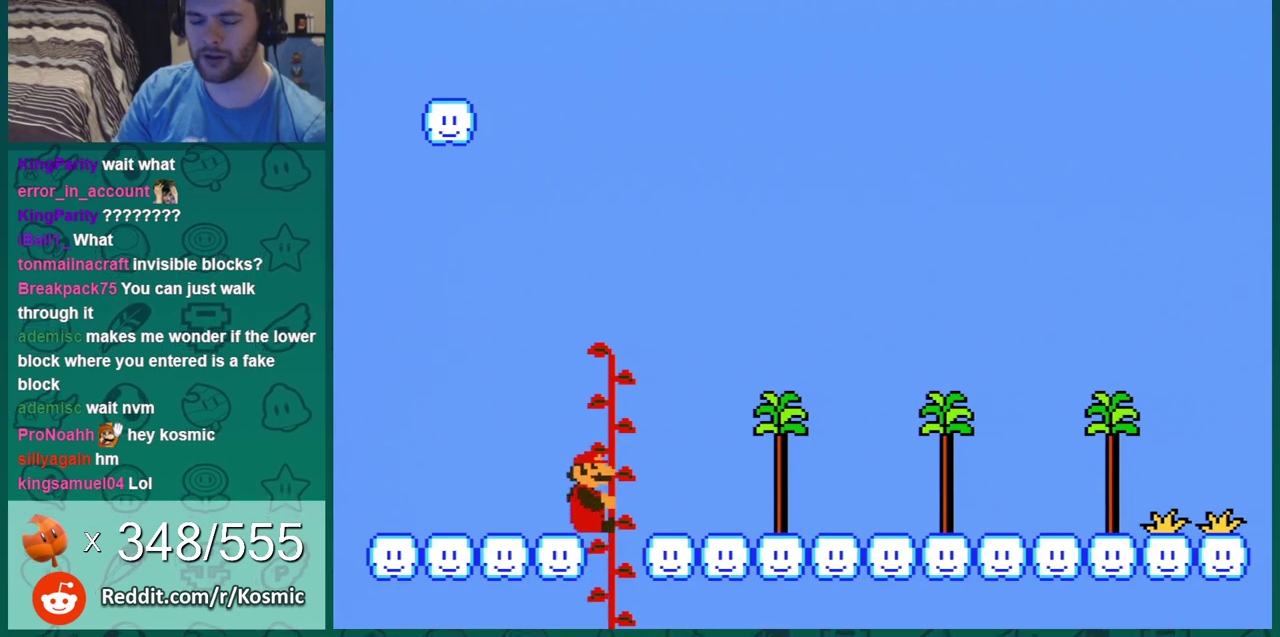
{"dt_ms": 400, "buttons": ["B", "DPAD_RIGHT"], "events": []}
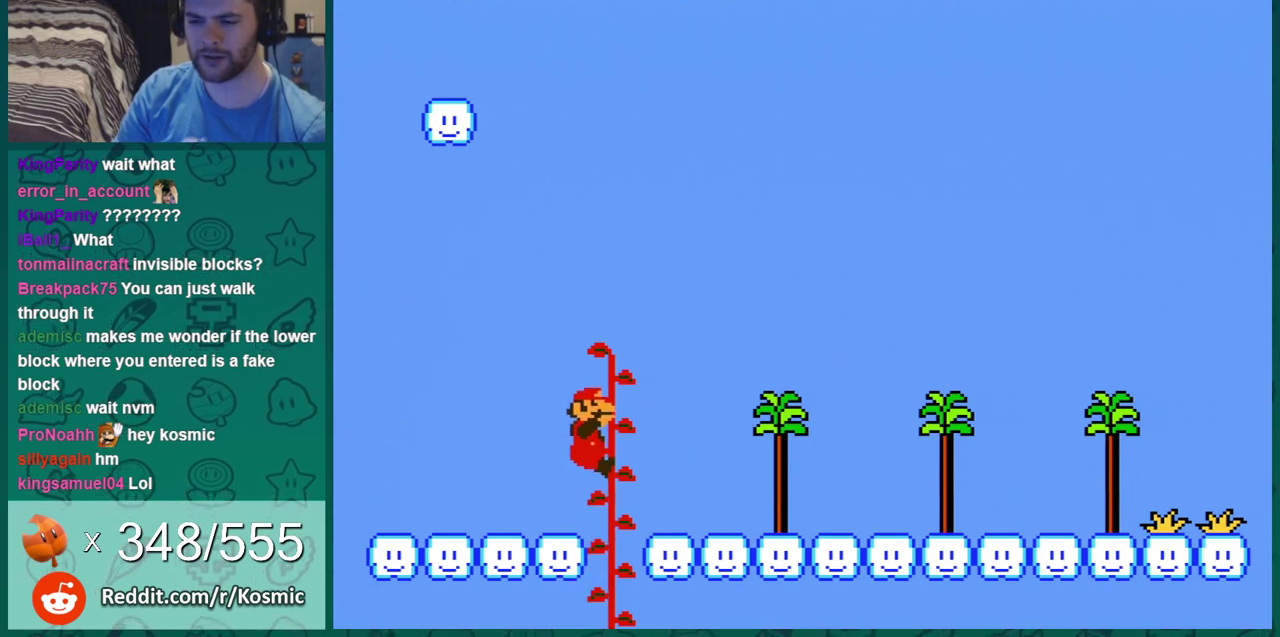
{"dt_ms": 501, "buttons": ["B", "DPAD_RIGHT"], "events": []}
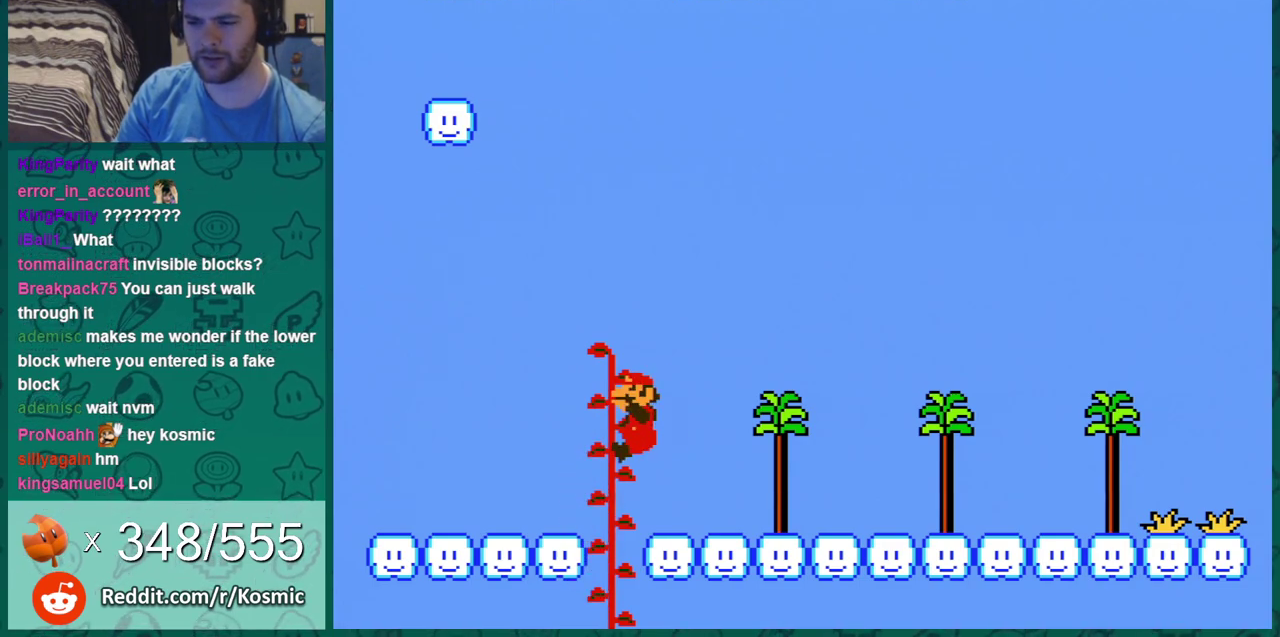
{"dt_ms": 500, "buttons": ["B", "DPAD_RIGHT"], "events": []}
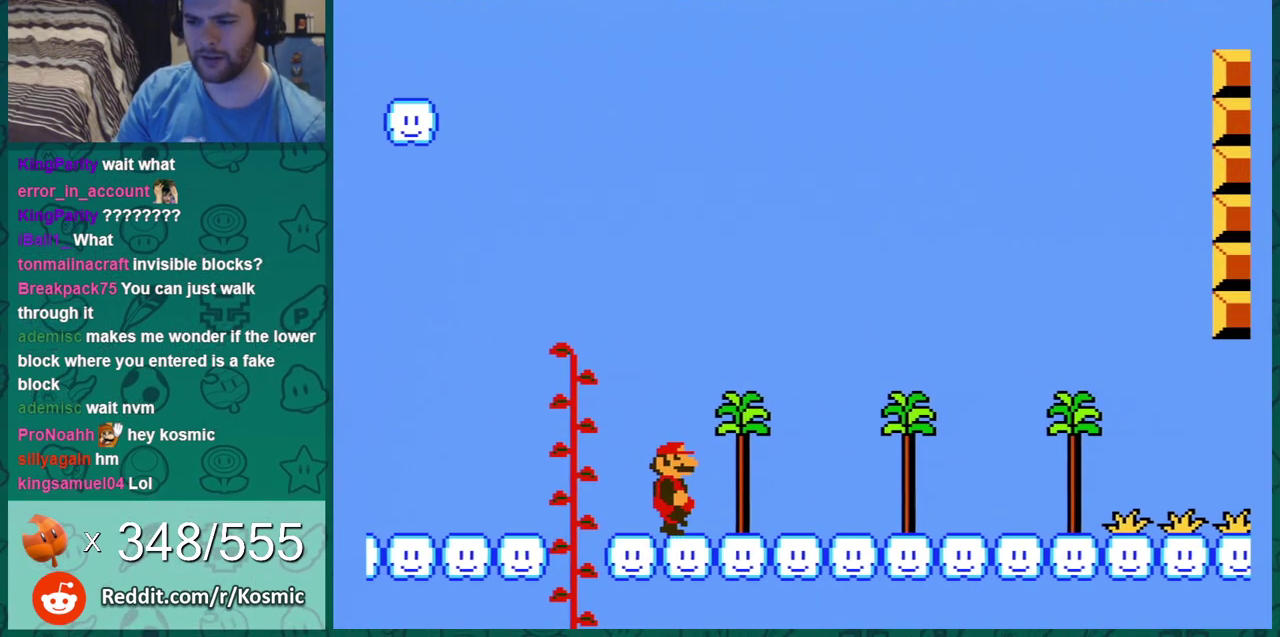
{"dt_ms": 501, "buttons": ["B", "DPAD_RIGHT"], "events": []}
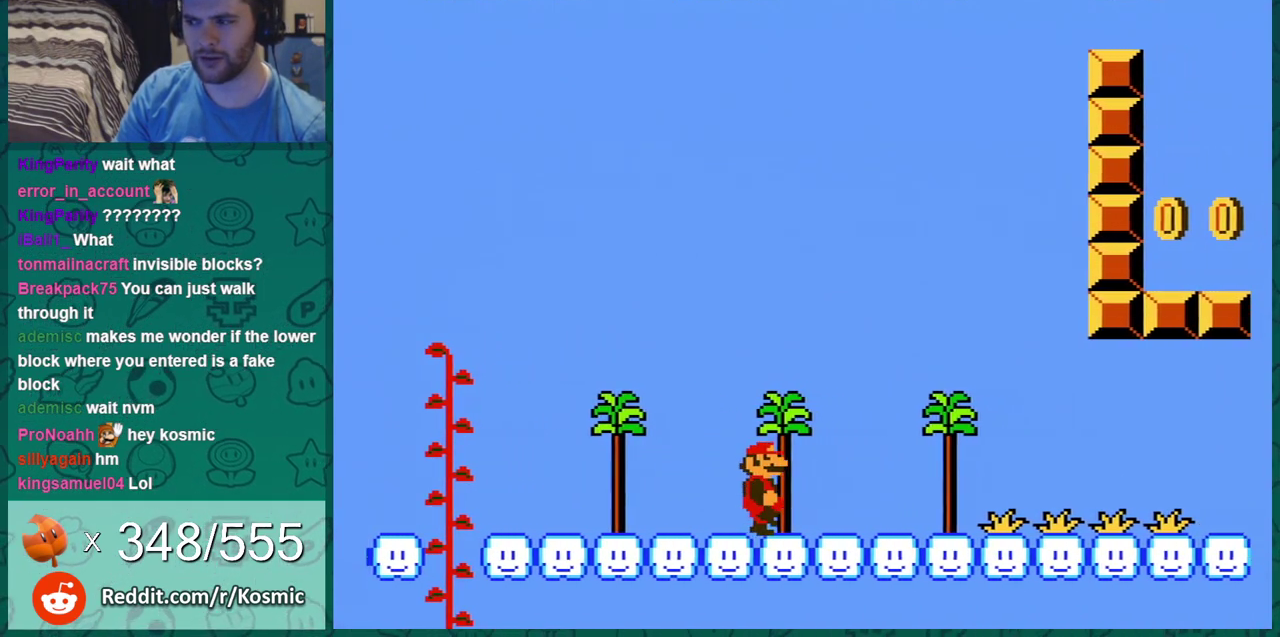
{"dt_ms": 500, "buttons": ["A", "B", "DPAD_RIGHT"], "events": [[150, "A", "down"]]}
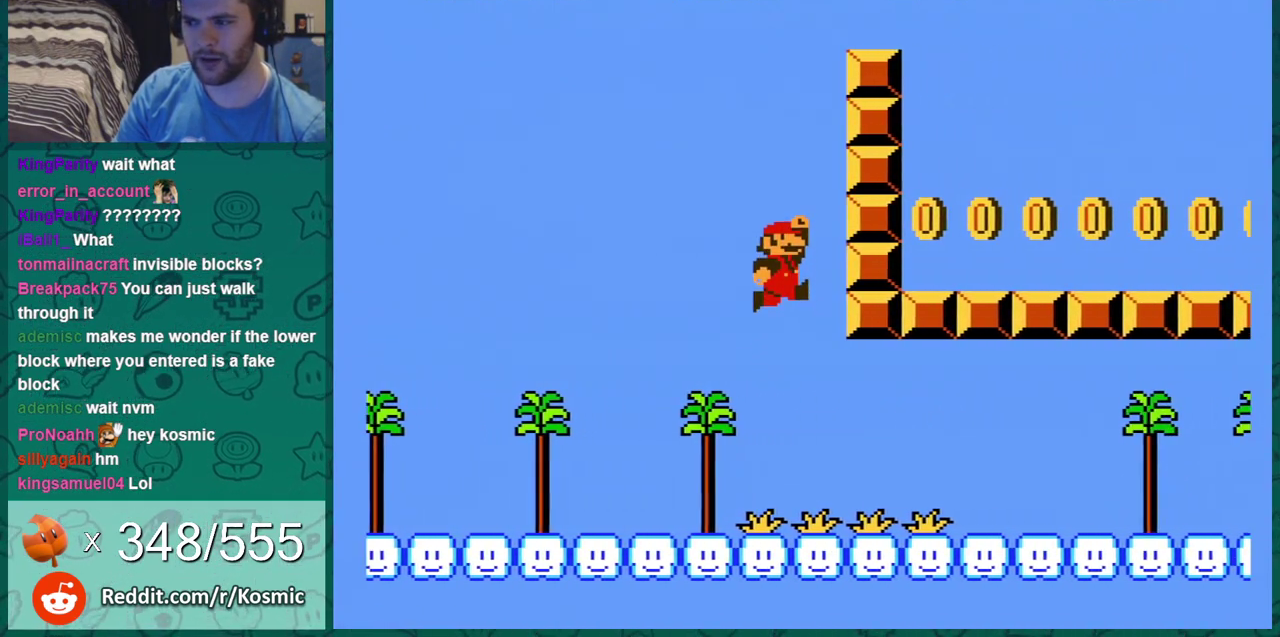
{"dt_ms": 501, "buttons": ["B"], "events": [[167, "A", "up"], [401, "DPAD_RIGHT", "up"]]}
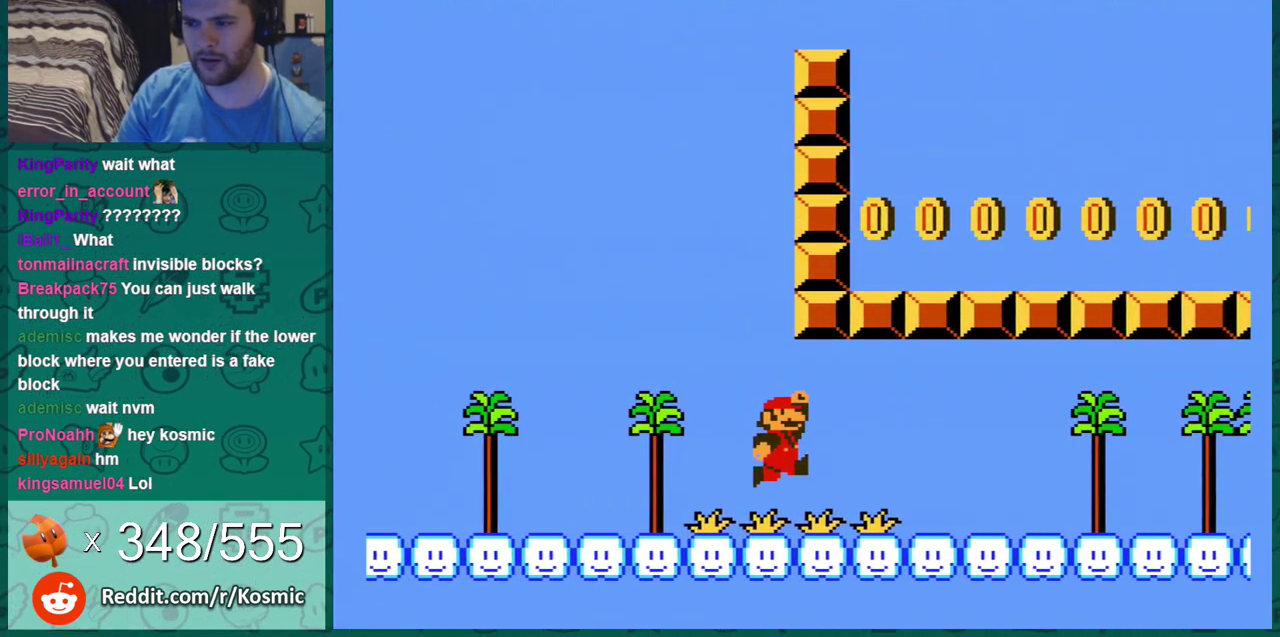
{"dt_ms": 300, "buttons": ["A", "B"], "events": [[300, "A", "down"]]}
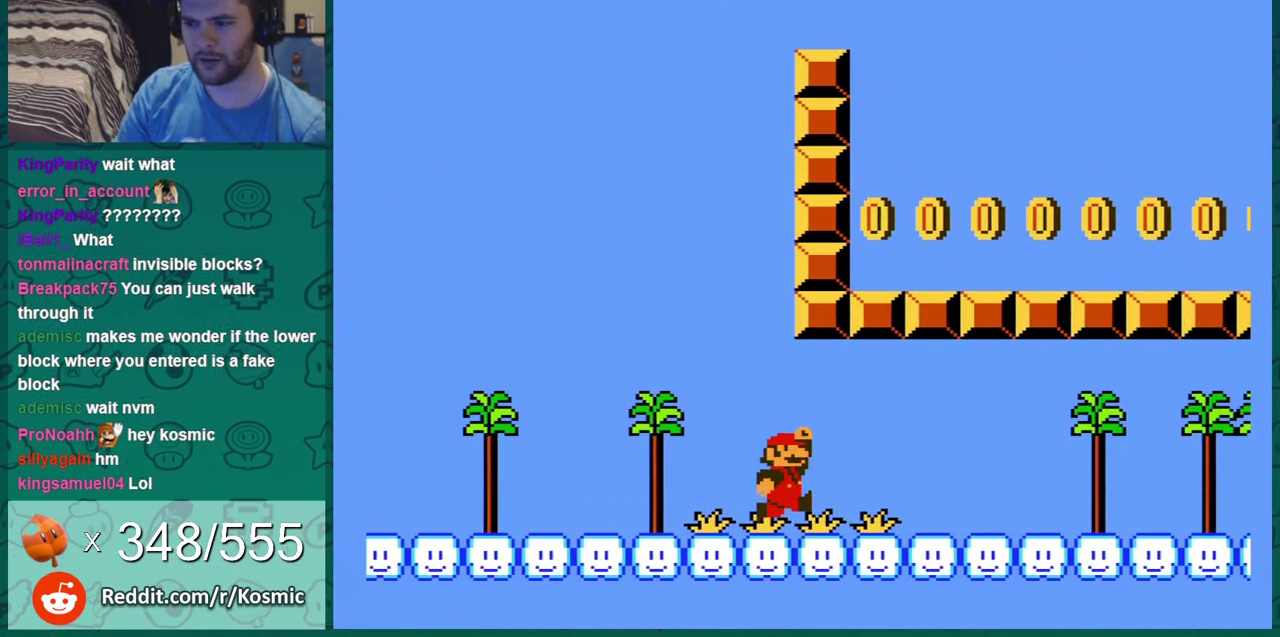
{"dt_ms": 801, "buttons": ["B", "DPAD_RIGHT"], "events": [[217, "DPAD_LEFT", "down"], [284, "DPAD_LEFT", "up"], [501, "DPAD_LEFT", "down"], [618, "A", "up"], [684, "DPAD_LEFT", "up"], [718, "DPAD_RIGHT", "down"]]}
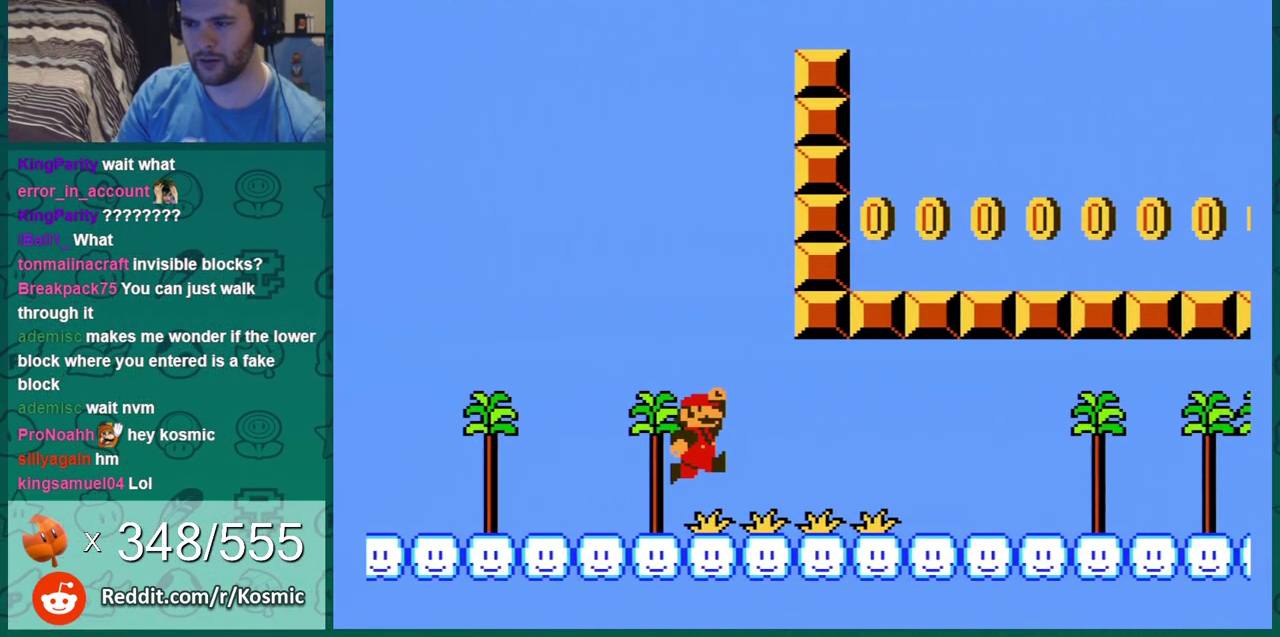
{"dt_ms": 400, "buttons": ["B", "DPAD_RIGHT"], "events": []}
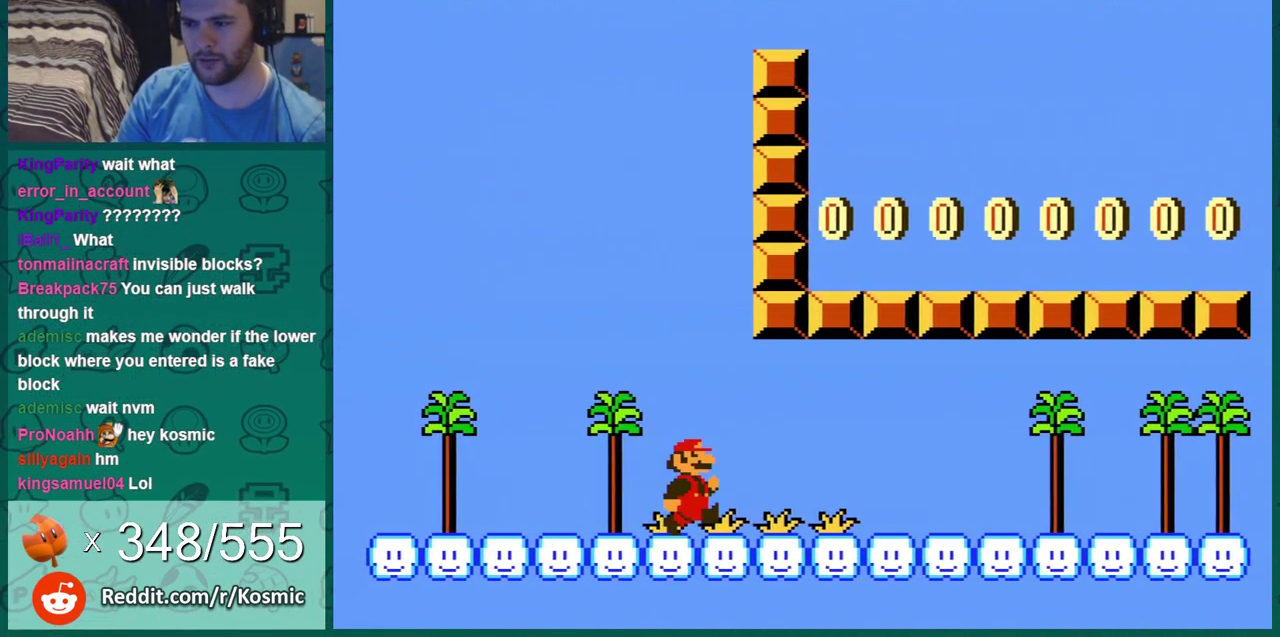
{"dt_ms": 501, "buttons": ["B"], "events": [[51, "DPAD_RIGHT", "up"]]}
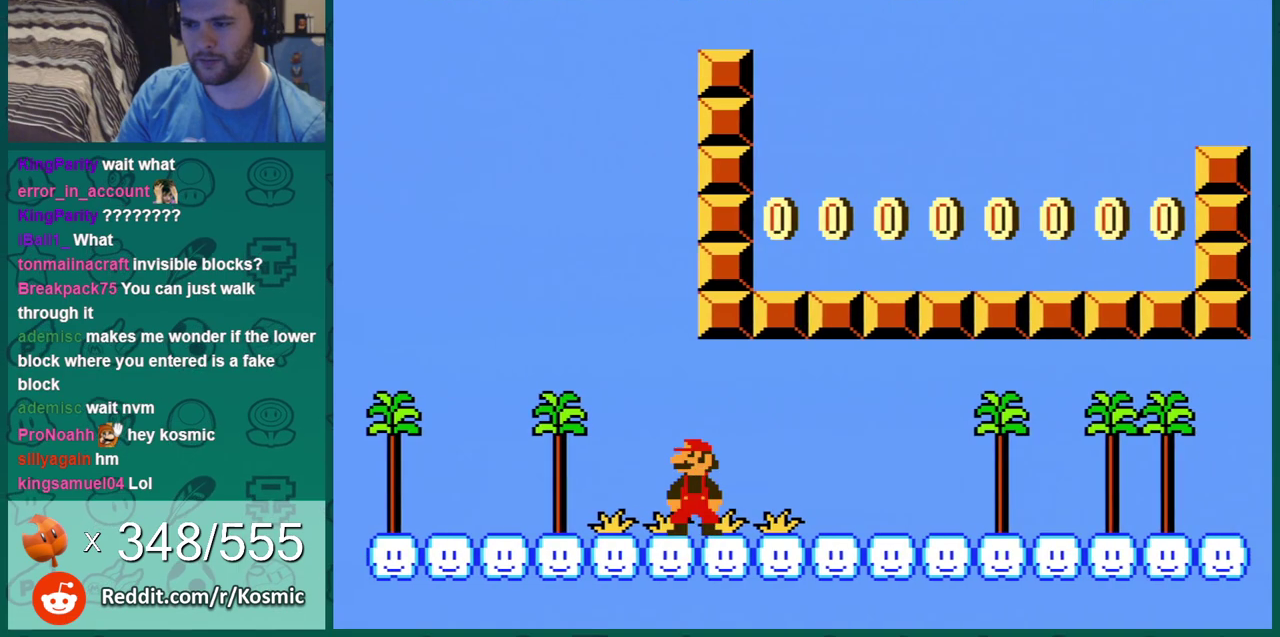
{"dt_ms": 601, "buttons": ["B"], "events": [[200, "DPAD_LEFT", "down"], [584, "DPAD_LEFT", "up"]]}
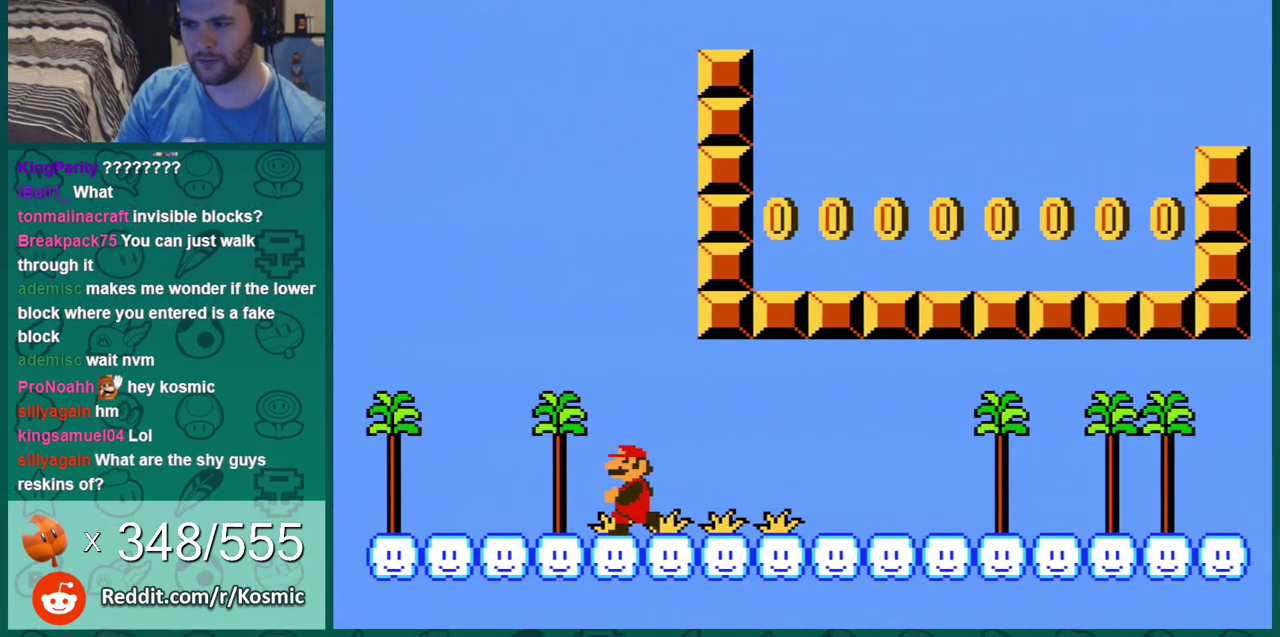
{"dt_ms": 400, "buttons": ["B", "DPAD_RIGHT"], "events": [[66, "DPAD_RIGHT", "down"]]}
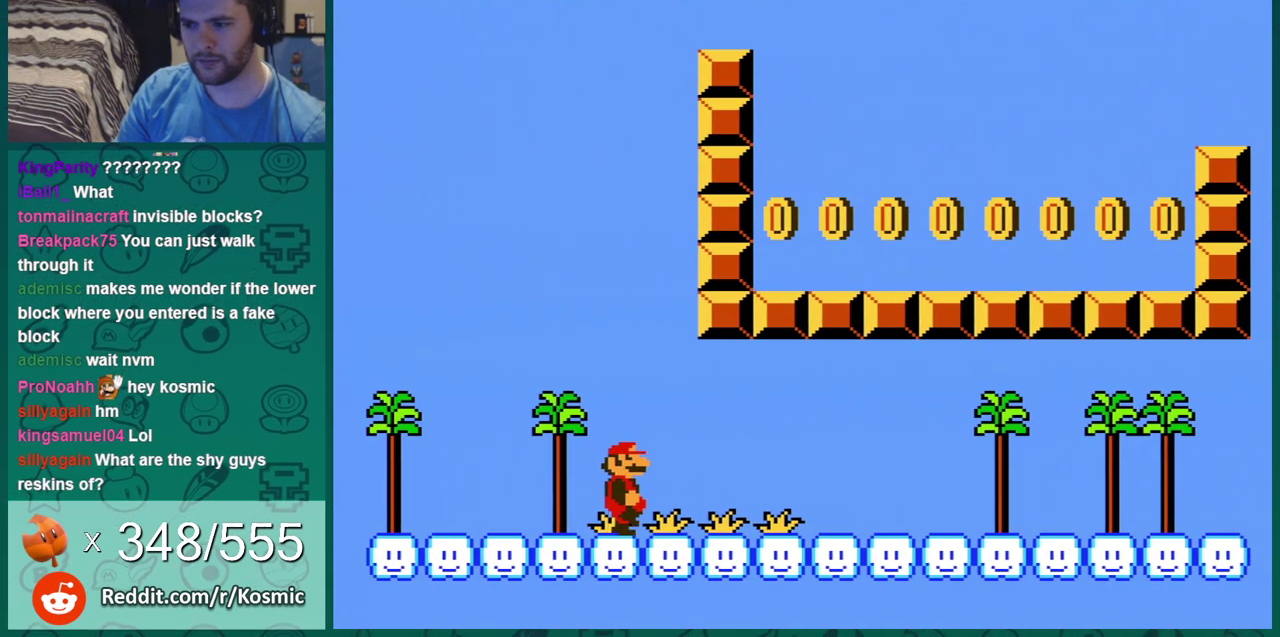
{"dt_ms": 500, "buttons": ["B", "DPAD_RIGHT"], "events": []}
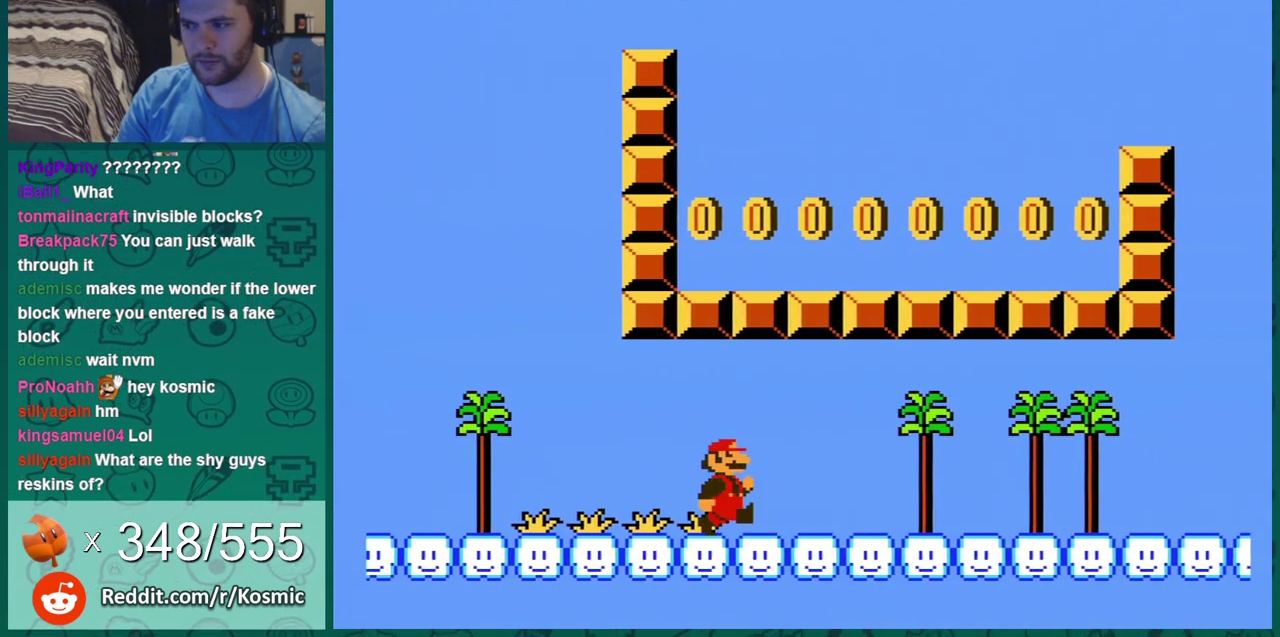
{"dt_ms": 501, "buttons": ["B", "DPAD_RIGHT"], "events": []}
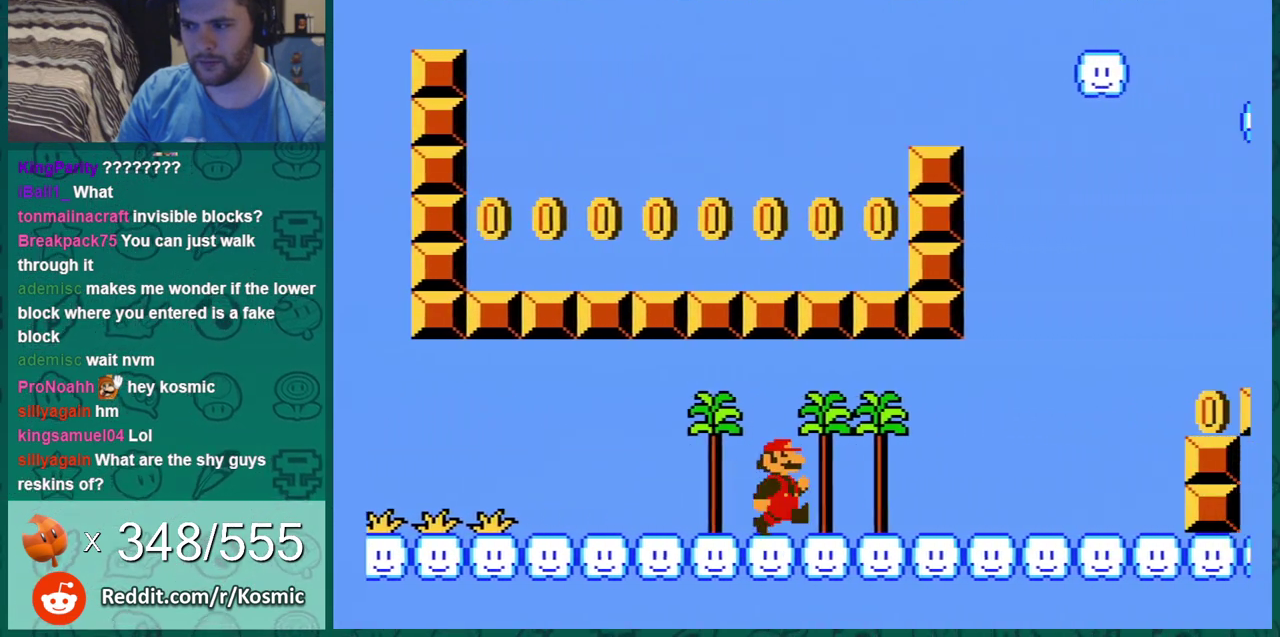
{"dt_ms": 300, "buttons": ["B", "DPAD_LEFT"], "events": [[167, "DPAD_RIGHT", "up"], [267, "DPAD_LEFT", "down"]]}
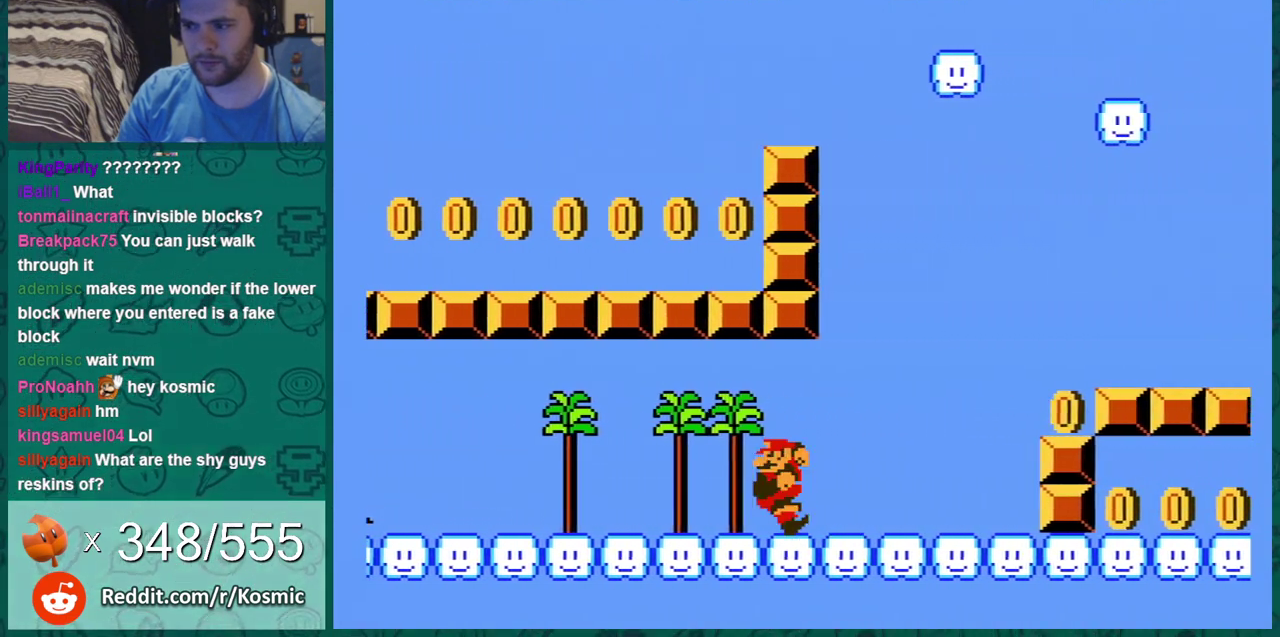
{"dt_ms": 701, "buttons": ["B"], "events": [[217, "DPAD_LEFT", "up"], [334, "DPAD_RIGHT", "down"], [701, "DPAD_RIGHT", "up"]]}
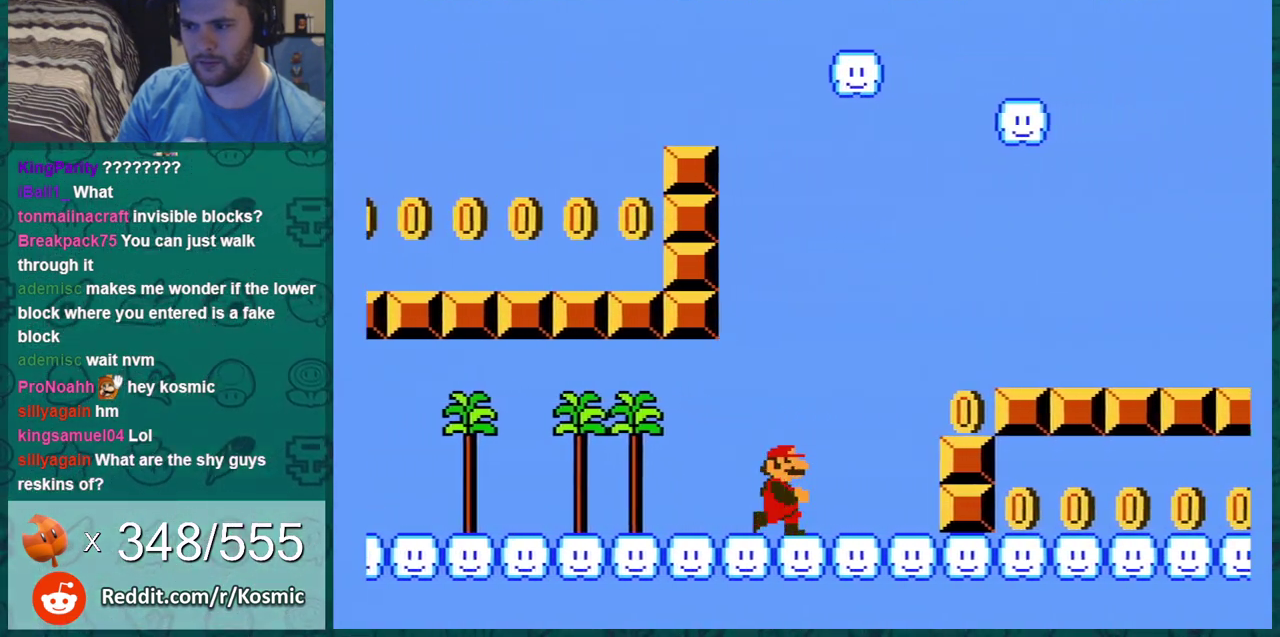
{"dt_ms": 500, "buttons": ["B", "DPAD_RIGHT"], "events": [[467, "DPAD_RIGHT", "down"]]}
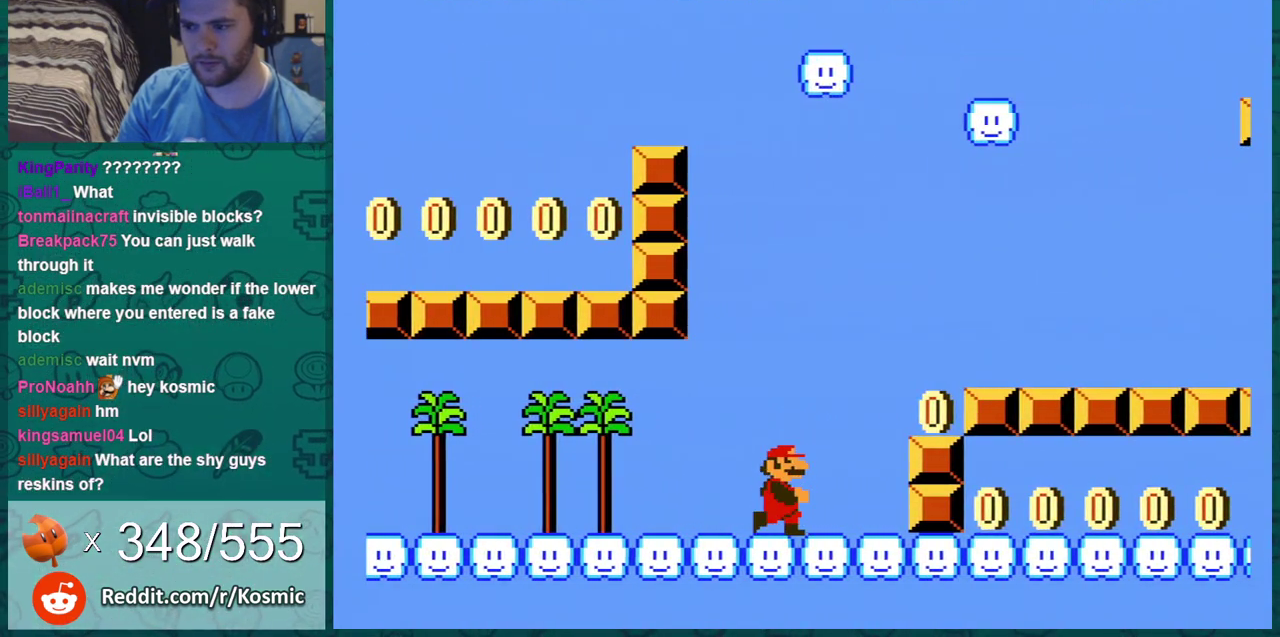
{"dt_ms": 601, "buttons": ["B", "DPAD_LEFT"], "events": [[451, "DPAD_RIGHT", "up"], [568, "DPAD_LEFT", "down"]]}
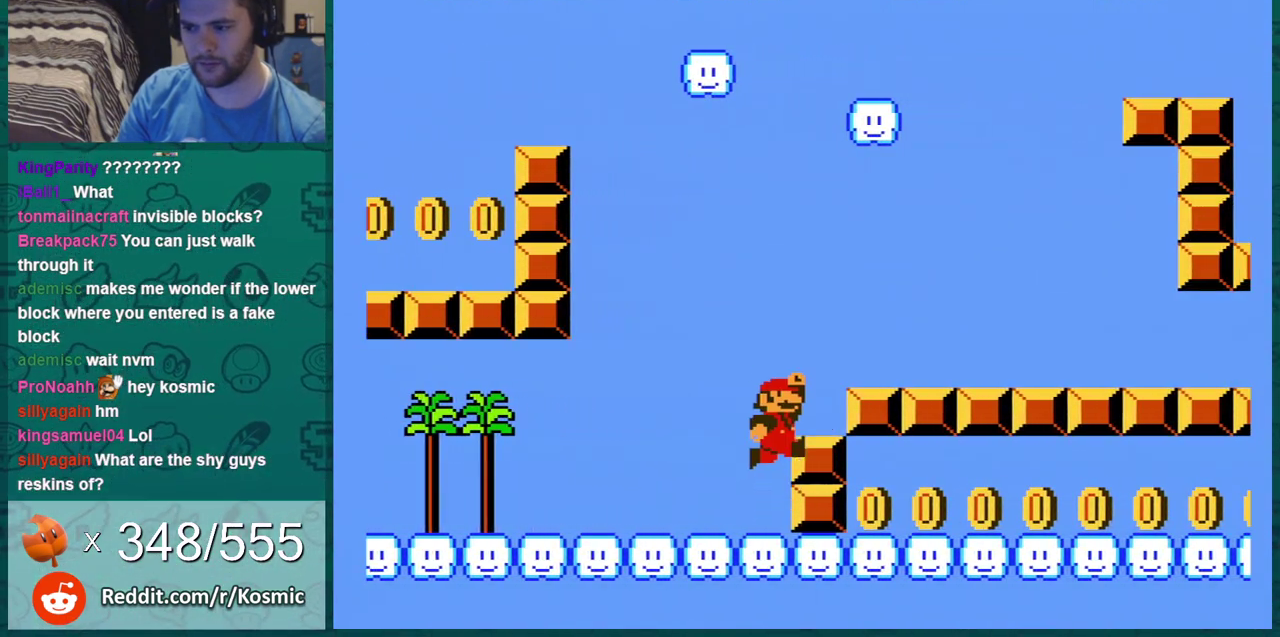
{"dt_ms": 584, "buttons": ["A", "B", "DPAD_RIGHT"], "events": [[400, "A", "down"], [467, "DPAD_LEFT", "up"], [534, "DPAD_RIGHT", "down"]]}
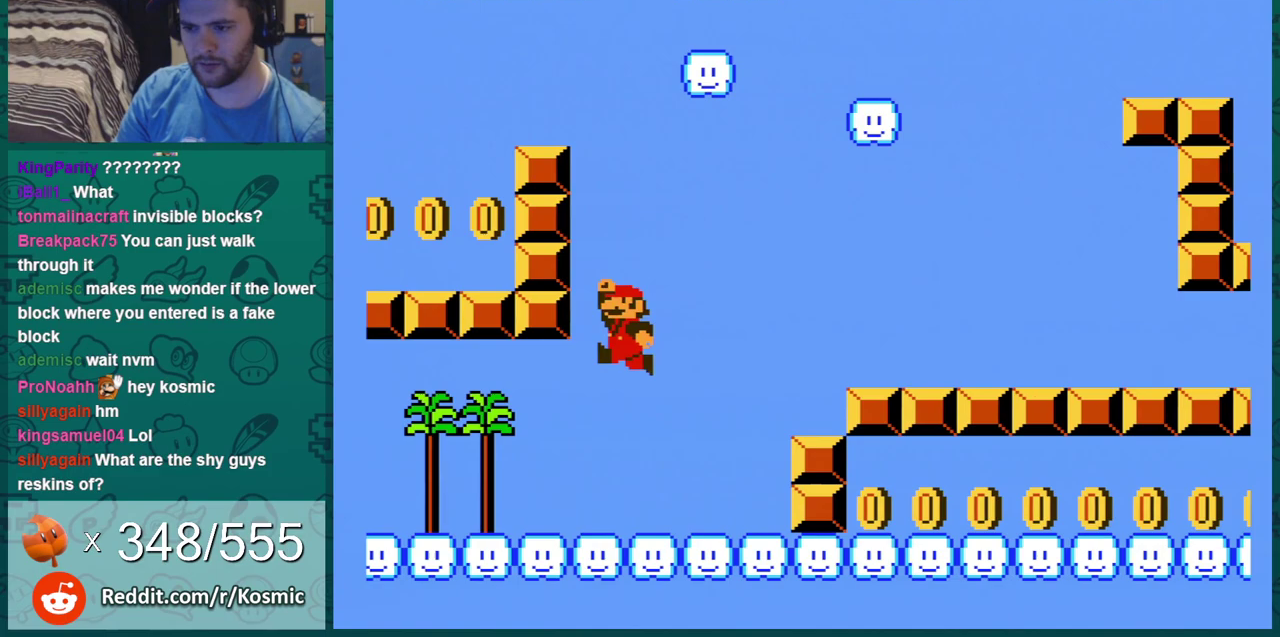
{"dt_ms": 300, "buttons": ["A", "B", "DPAD_LEFT"], "events": [[100, "DPAD_LEFT", "down"], [100, "DPAD_RIGHT", "up"]]}
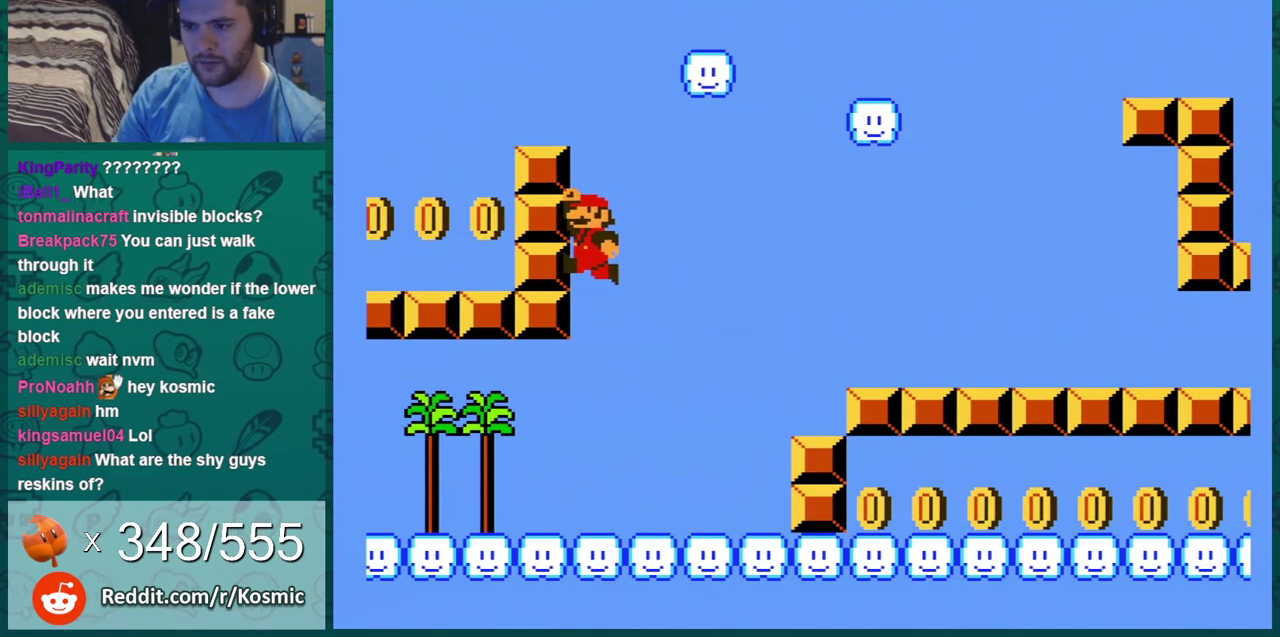
{"dt_ms": 501, "buttons": ["B", "DPAD_RIGHT"], "events": [[234, "A", "up"], [267, "DPAD_LEFT", "up"], [417, "DPAD_RIGHT", "down"]]}